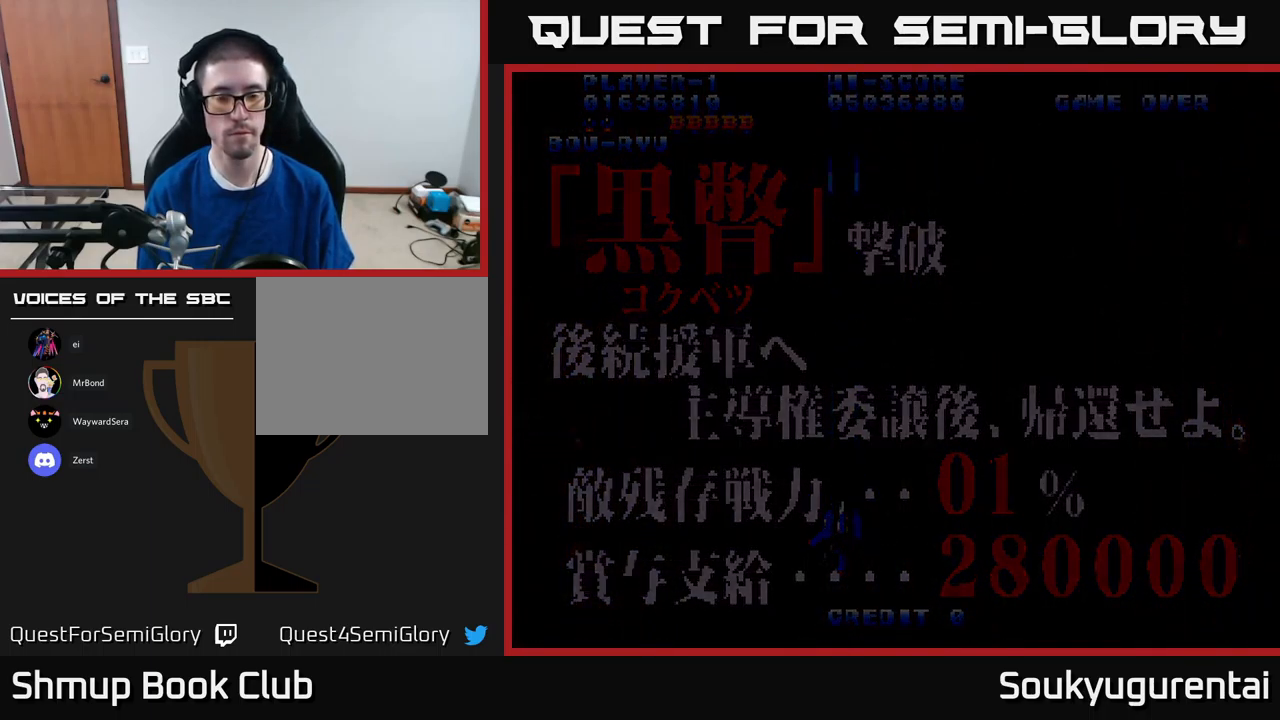
Gameplay with a controller (Xbox layout); each line is a JSON object with the inputs held at the frame after it. "events" lists button and stick changes between this image and that frame as [ms after this image, input, new state], when the widget could be followed in between.
{"buttons": [], "left_stick": "center", "right_stick": "center", "events": []}
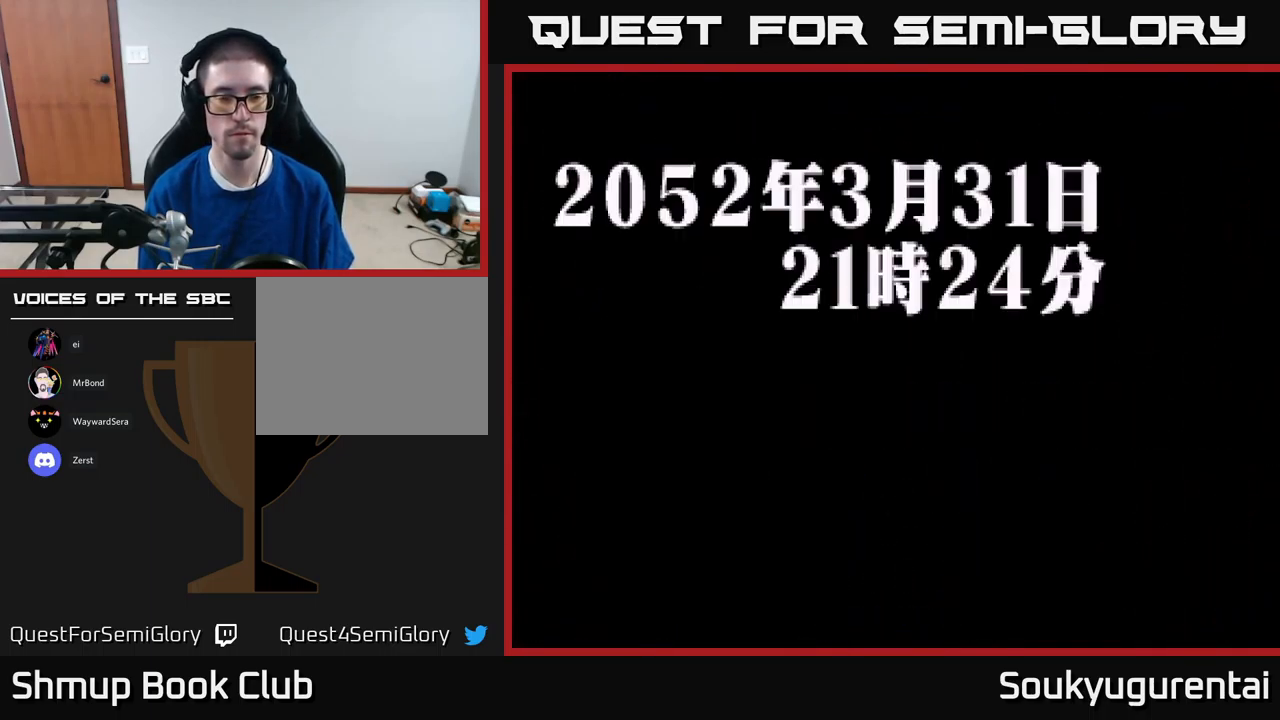
{"buttons": [], "left_stick": "center", "right_stick": "center", "events": []}
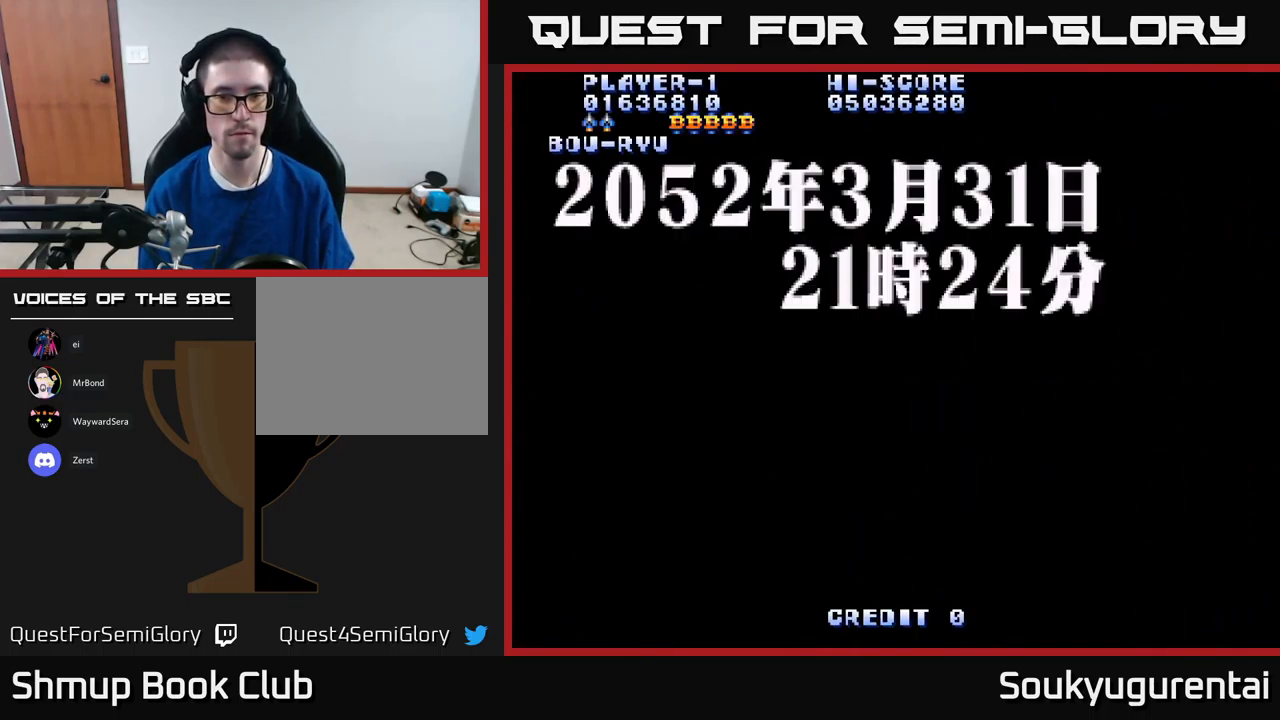
{"buttons": [], "left_stick": "center", "right_stick": "center", "events": []}
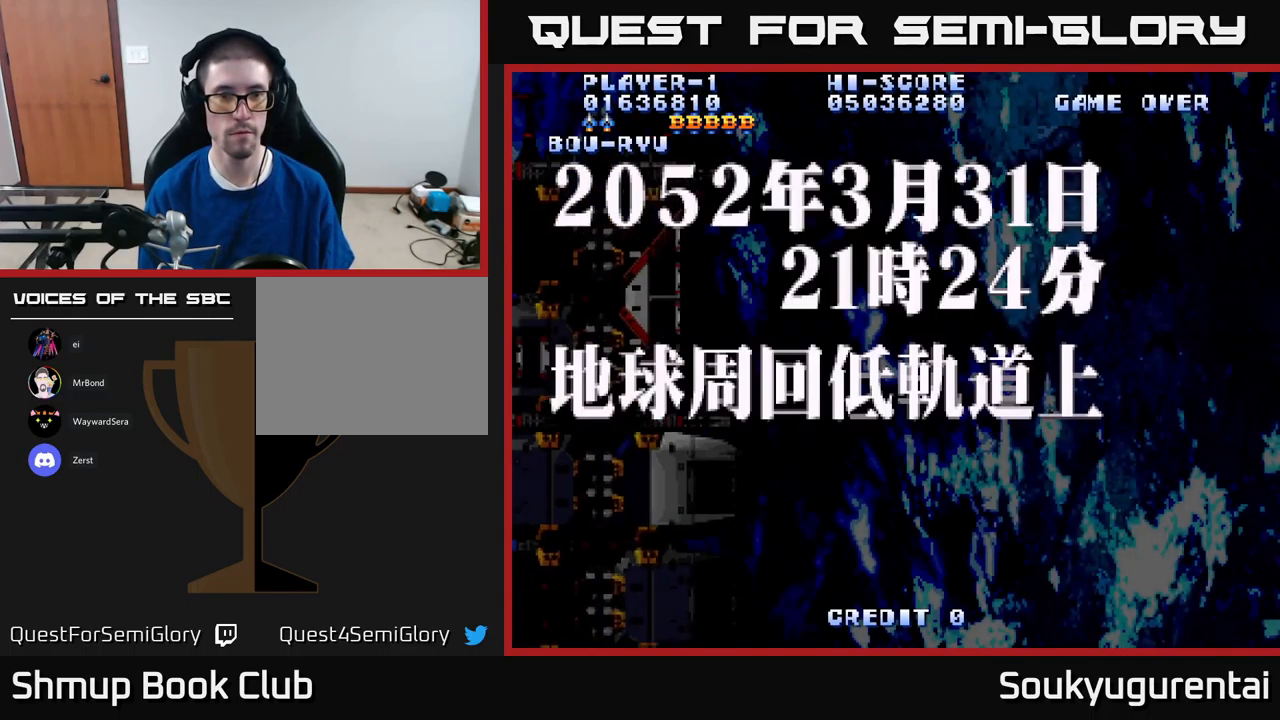
{"buttons": [], "left_stick": "center", "right_stick": "center", "events": []}
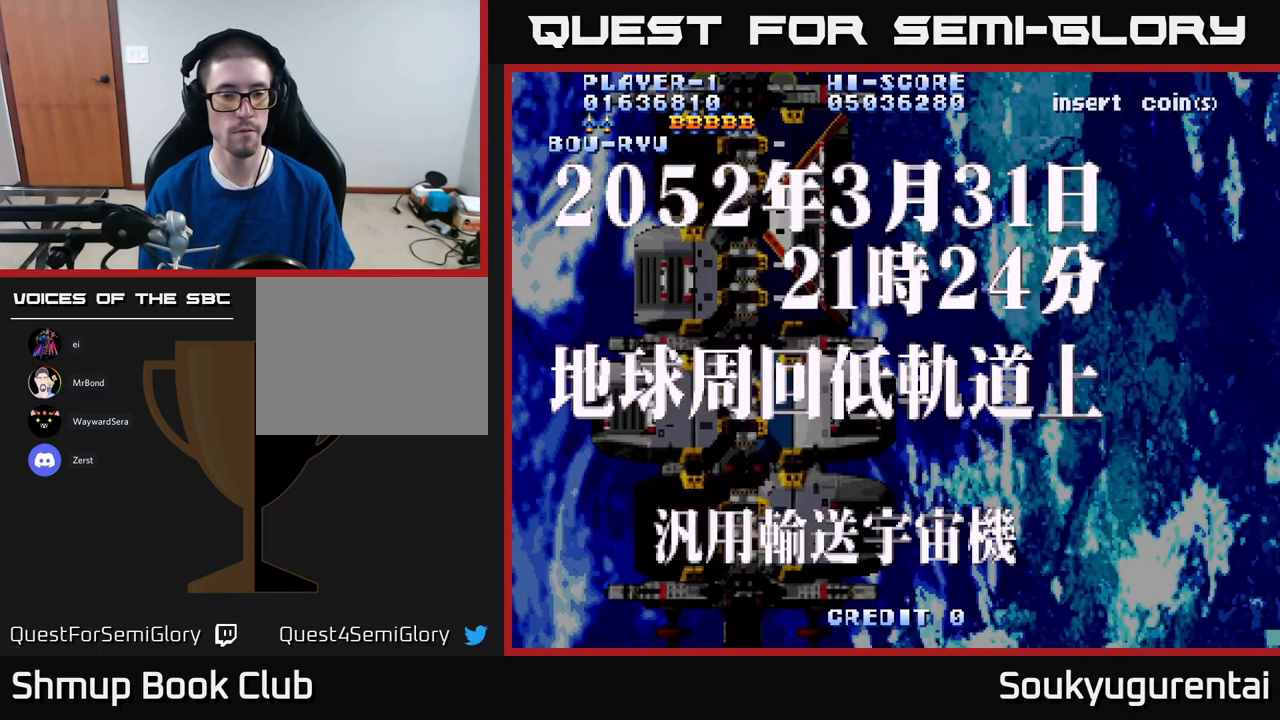
{"buttons": [], "left_stick": "center", "right_stick": "center", "events": []}
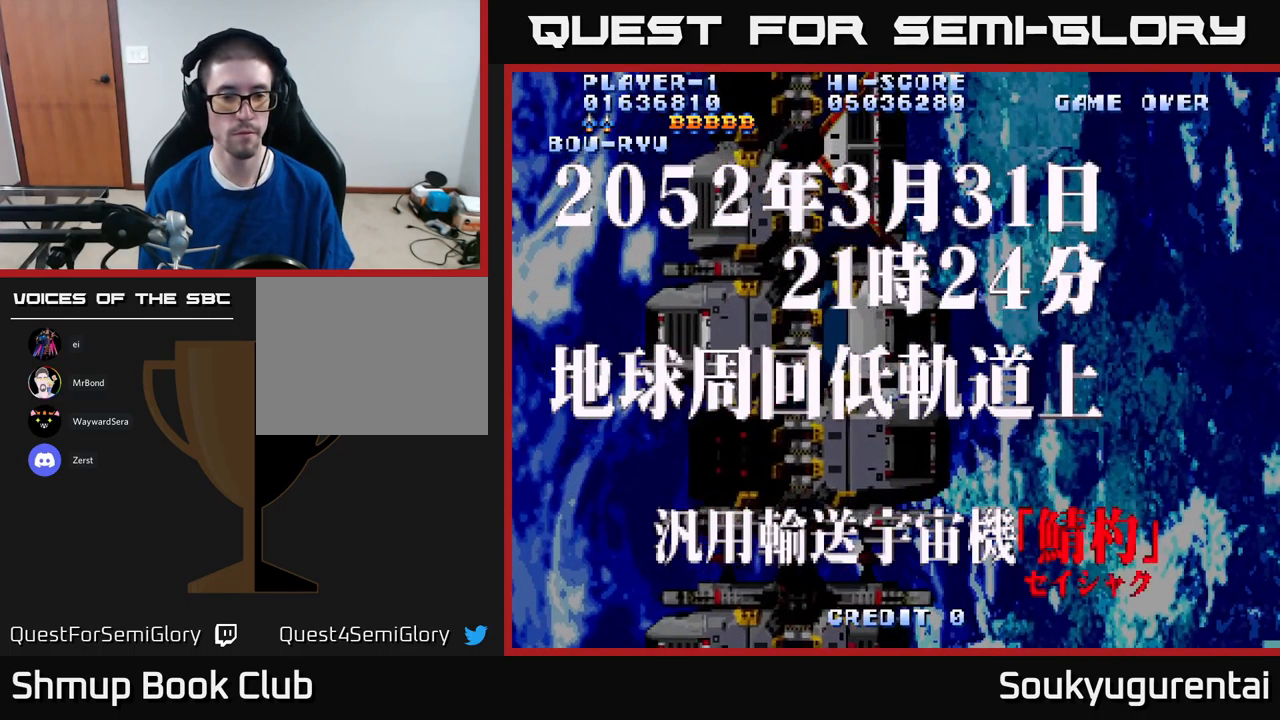
{"buttons": [], "left_stick": "center", "right_stick": "center", "events": []}
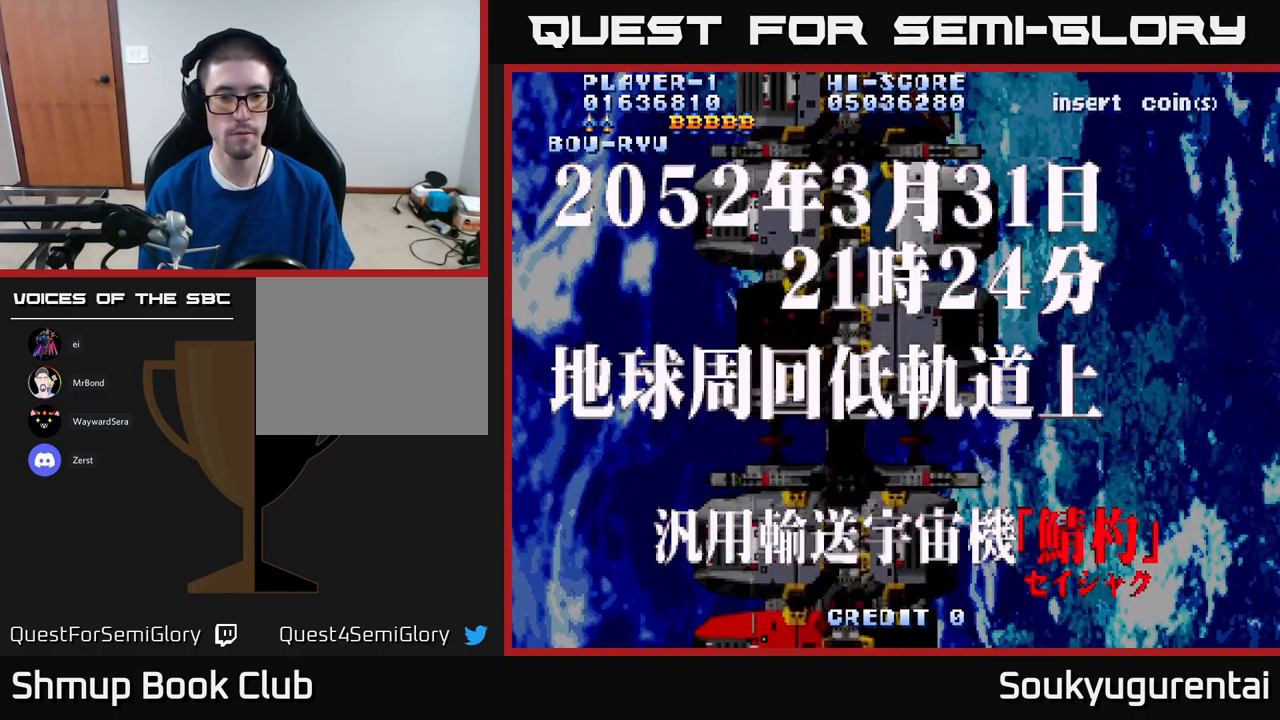
{"buttons": ["A"], "left_stick": "center", "right_stick": "center", "events": [[434, "A", "down"]]}
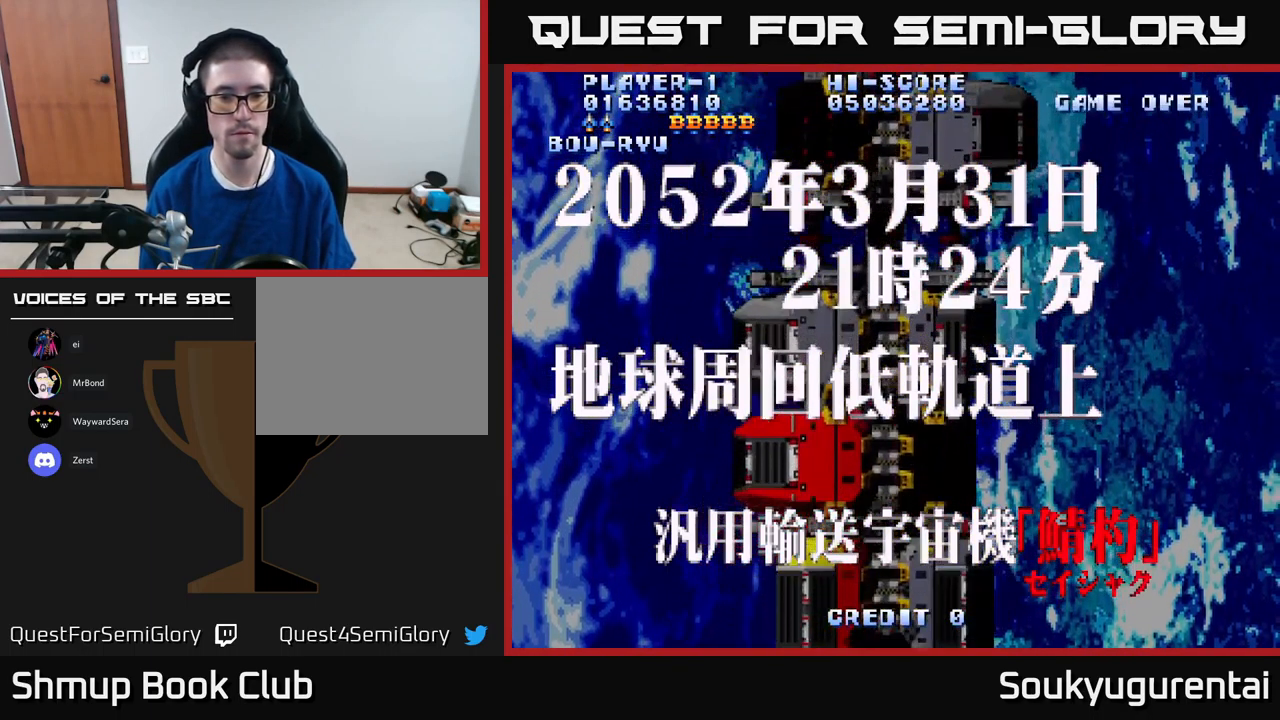
{"buttons": [], "left_stick": "center", "right_stick": "center", "events": [[34, "A", "up"], [134, "A", "down"], [200, "A", "up"], [317, "A", "down"], [350, "A", "up"], [450, "A", "down"], [500, "A", "up"]]}
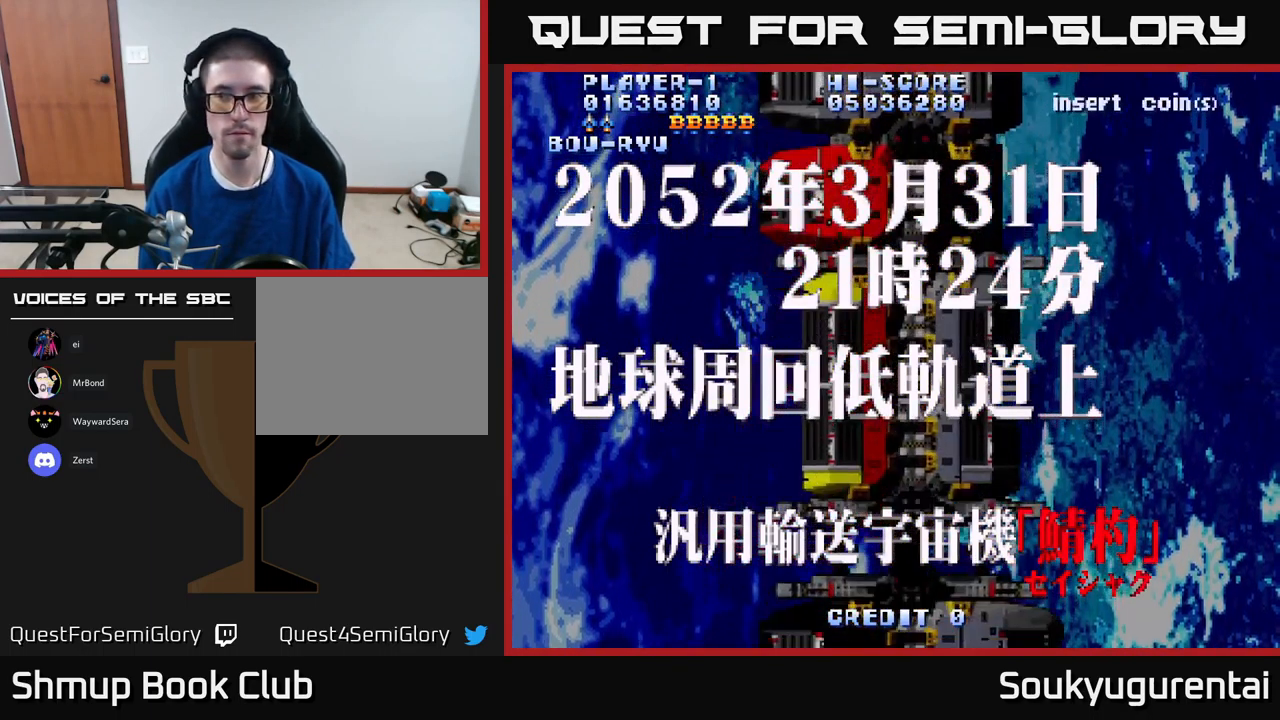
{"buttons": [], "left_stick": "center", "right_stick": "center", "events": [[117, "A", "down"], [184, "A", "up"], [250, "A", "down"], [316, "A", "up"], [400, "A", "down"], [500, "A", "up"]]}
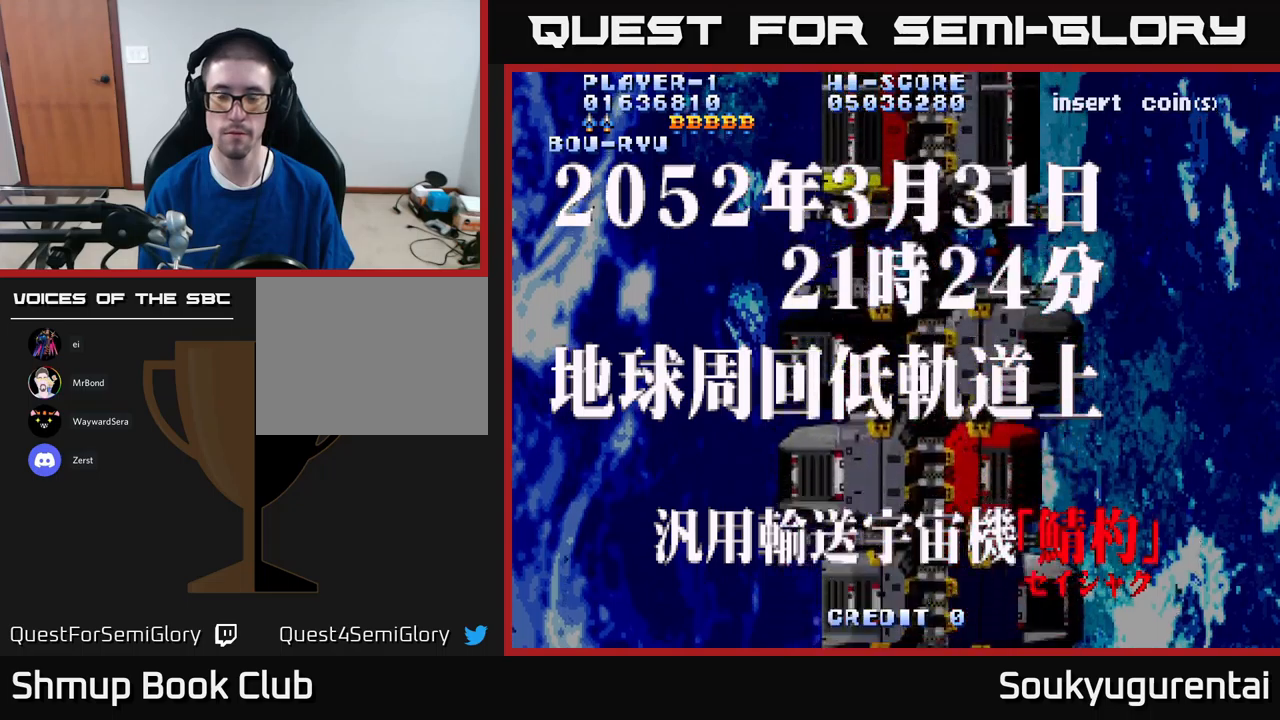
{"buttons": ["A"], "left_stick": "center", "right_stick": "center", "events": [[133, "A", "down"], [216, "A", "up"], [483, "A", "down"]]}
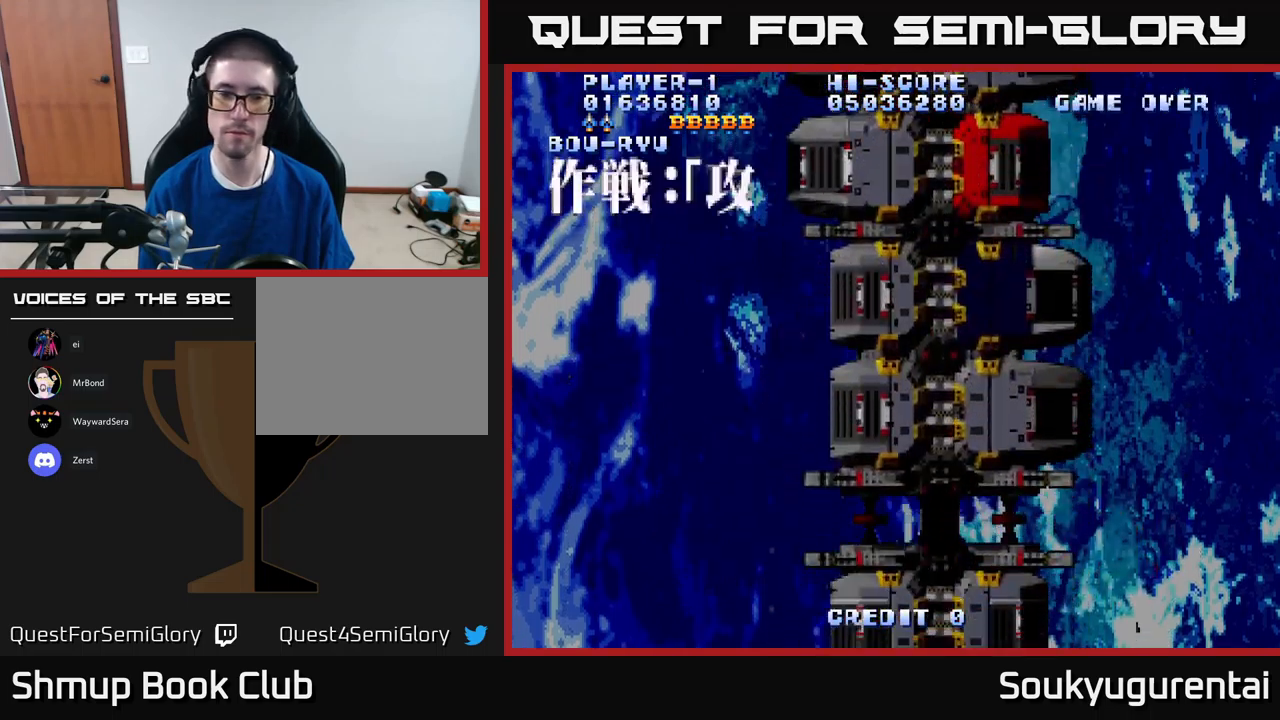
{"buttons": [], "left_stick": "center", "right_stick": "center", "events": [[33, "A", "up"], [250, "A", "down"], [383, "A", "up"]]}
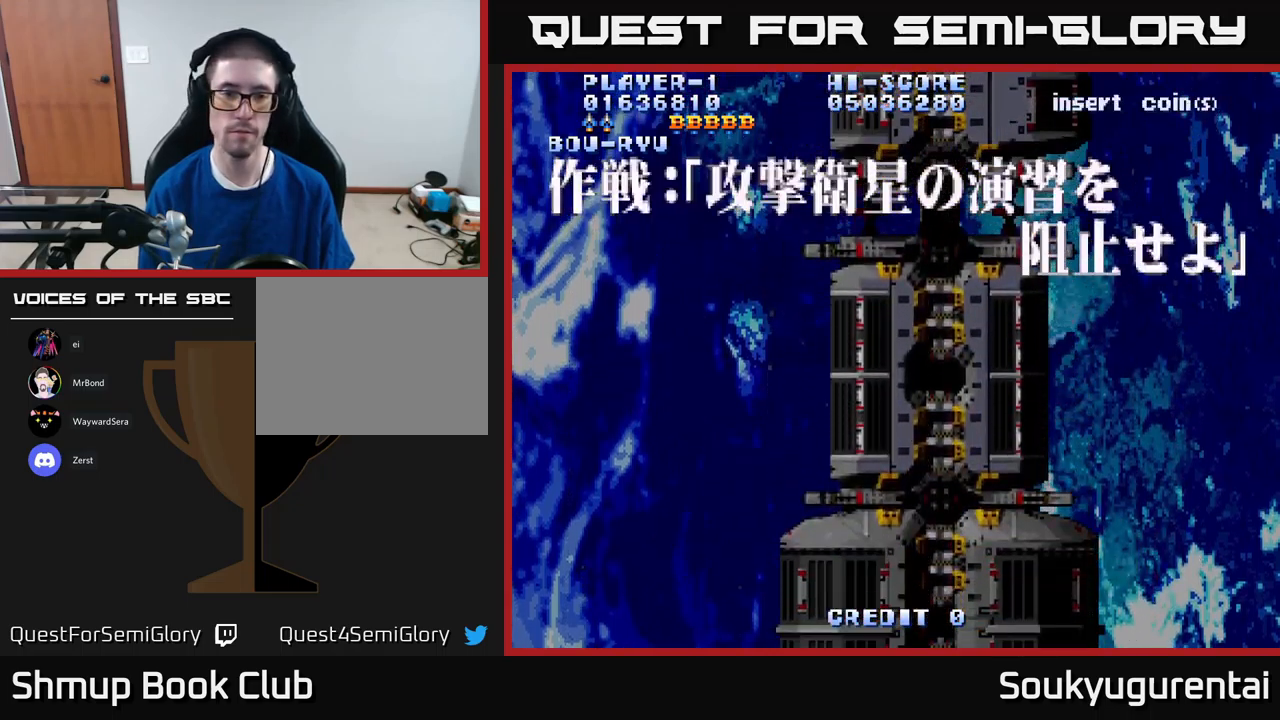
{"buttons": [], "left_stick": "center", "right_stick": "center", "events": [[33, "A", "down"], [83, "A", "up"], [283, "A", "down"], [300, "A", "up"]]}
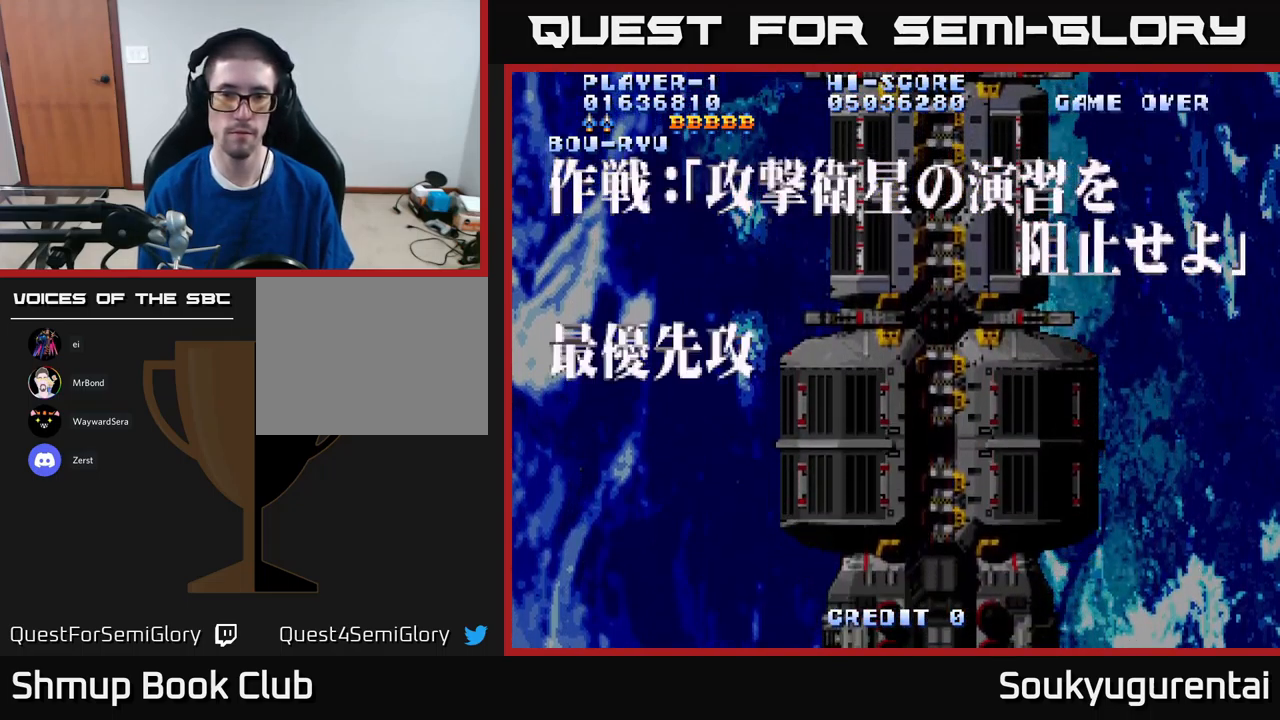
{"buttons": [], "left_stick": "center", "right_stick": "center", "events": [[33, "A", "down"], [150, "A", "up"], [283, "A", "down"], [366, "A", "up"]]}
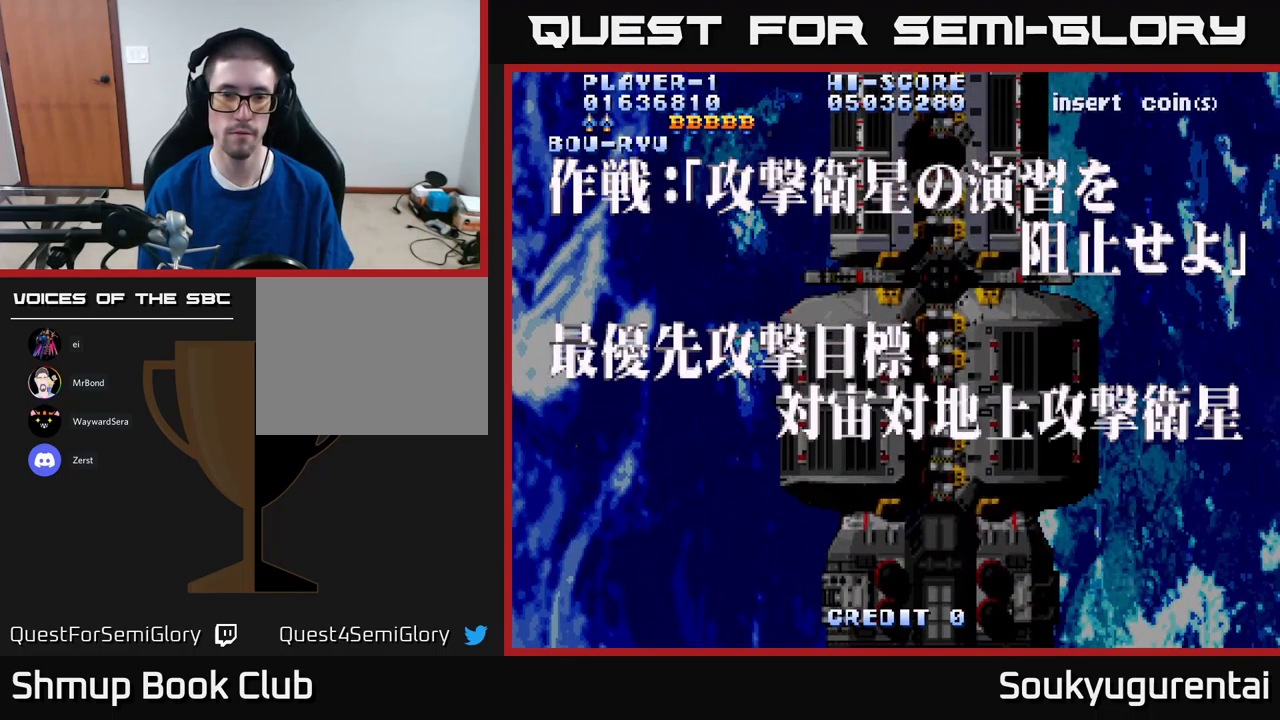
{"buttons": [], "left_stick": "center", "right_stick": "center", "events": [[16, "A", "down"], [83, "A", "up"], [200, "A", "down"], [250, "A", "up"], [366, "A", "down"], [466, "A", "up"]]}
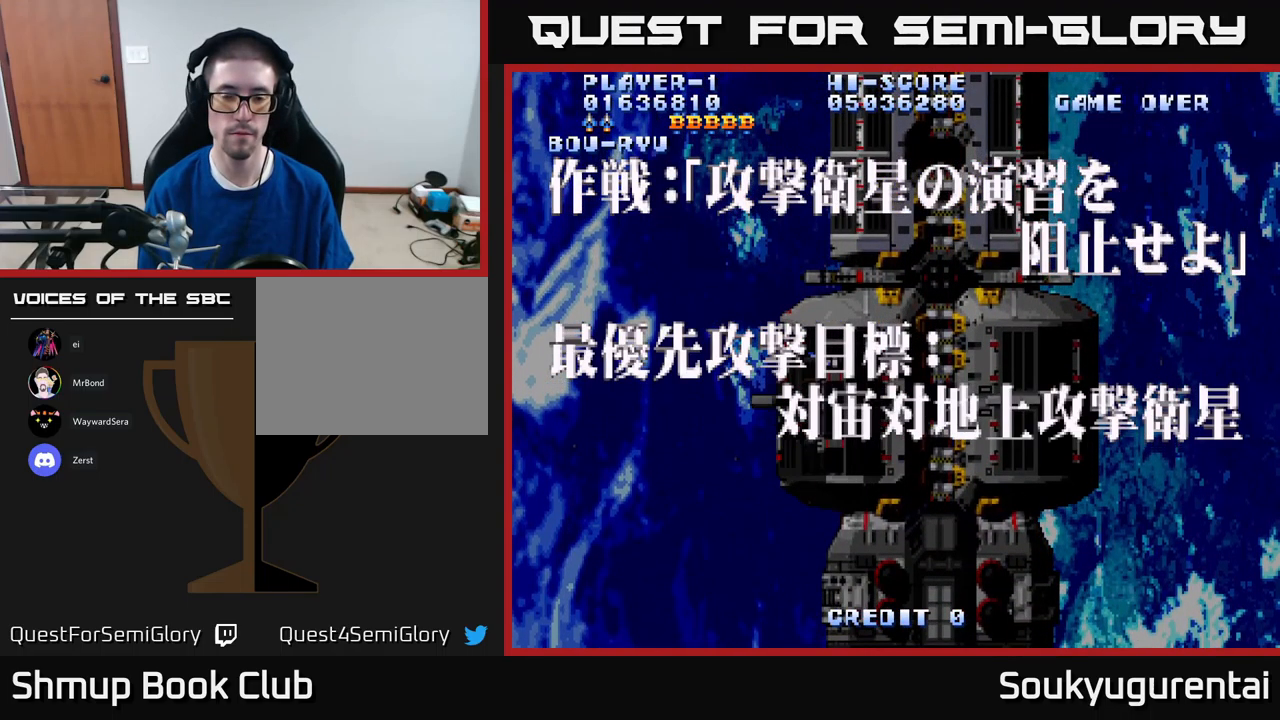
{"buttons": ["START"], "left_stick": "center", "right_stick": "center", "events": [[66, "A", "down"], [100, "A", "up"], [483, "START", "down"]]}
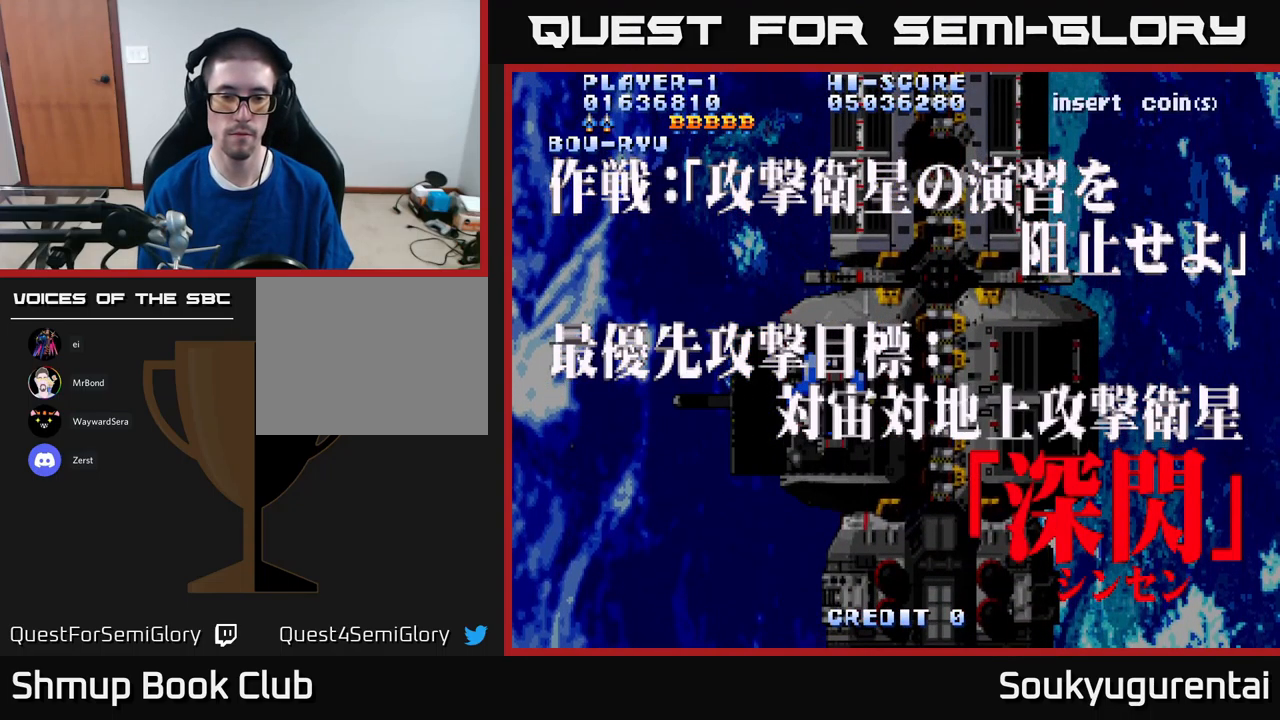
{"buttons": [], "left_stick": "center", "right_stick": "center", "events": [[83, "START", "up"]]}
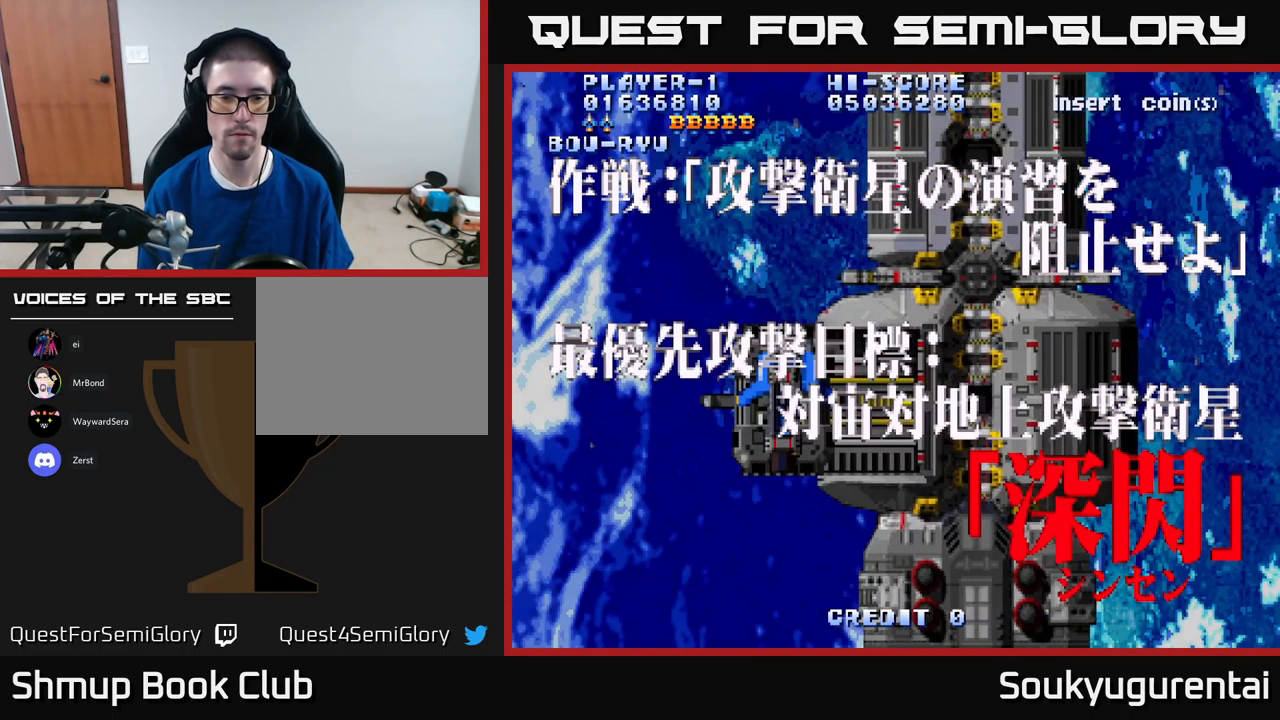
{"buttons": [], "left_stick": "center", "right_stick": "center", "events": []}
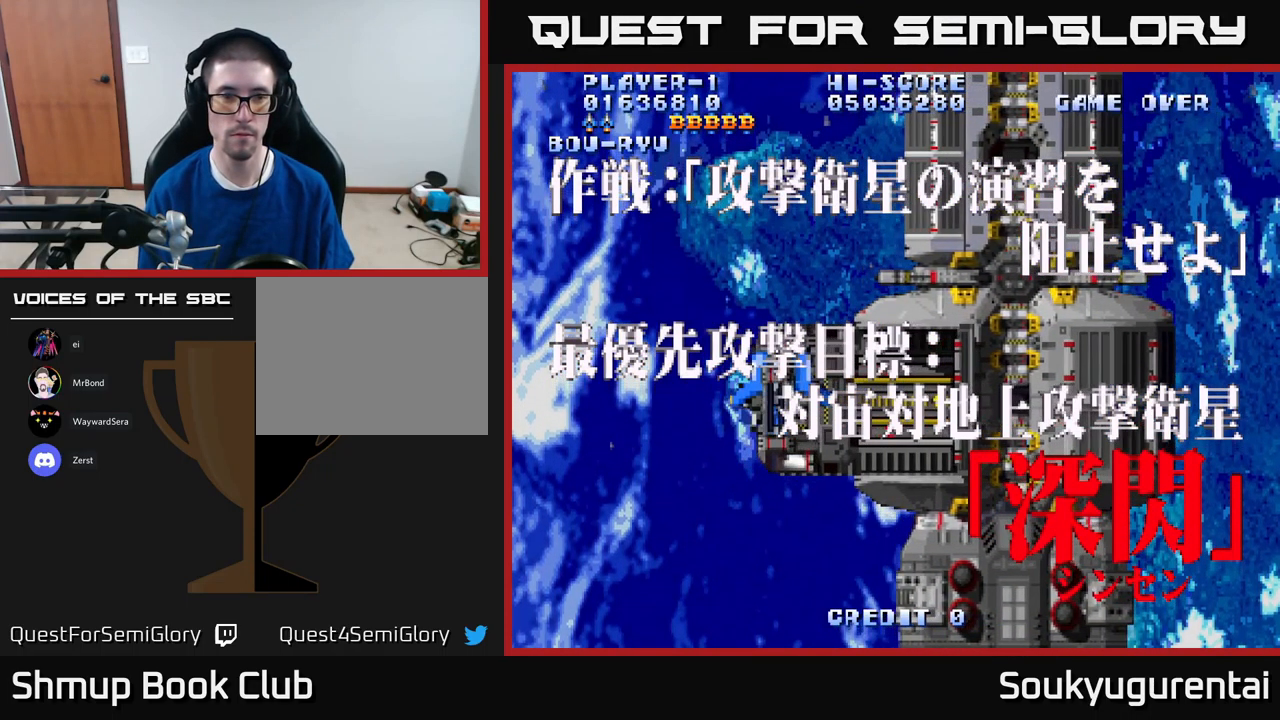
{"buttons": [], "left_stick": "center", "right_stick": "center", "events": []}
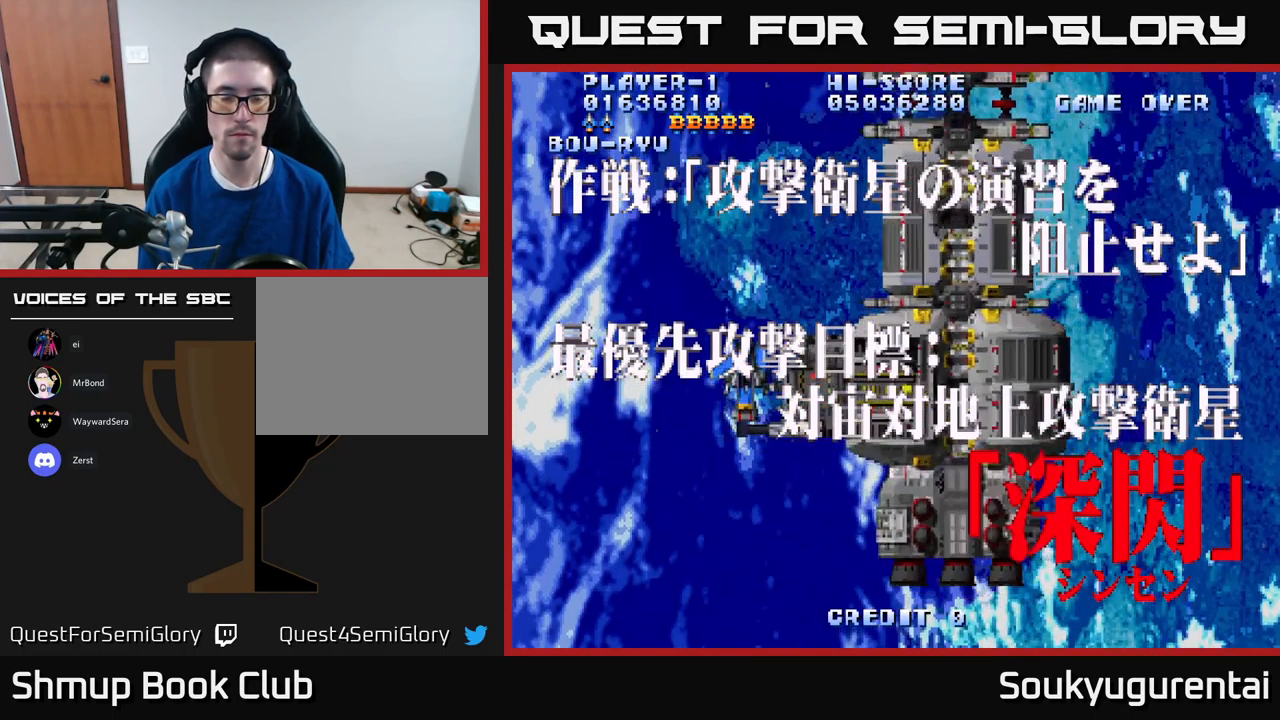
{"buttons": ["A"], "left_stick": "center", "right_stick": "center", "events": [[333, "A", "down"]]}
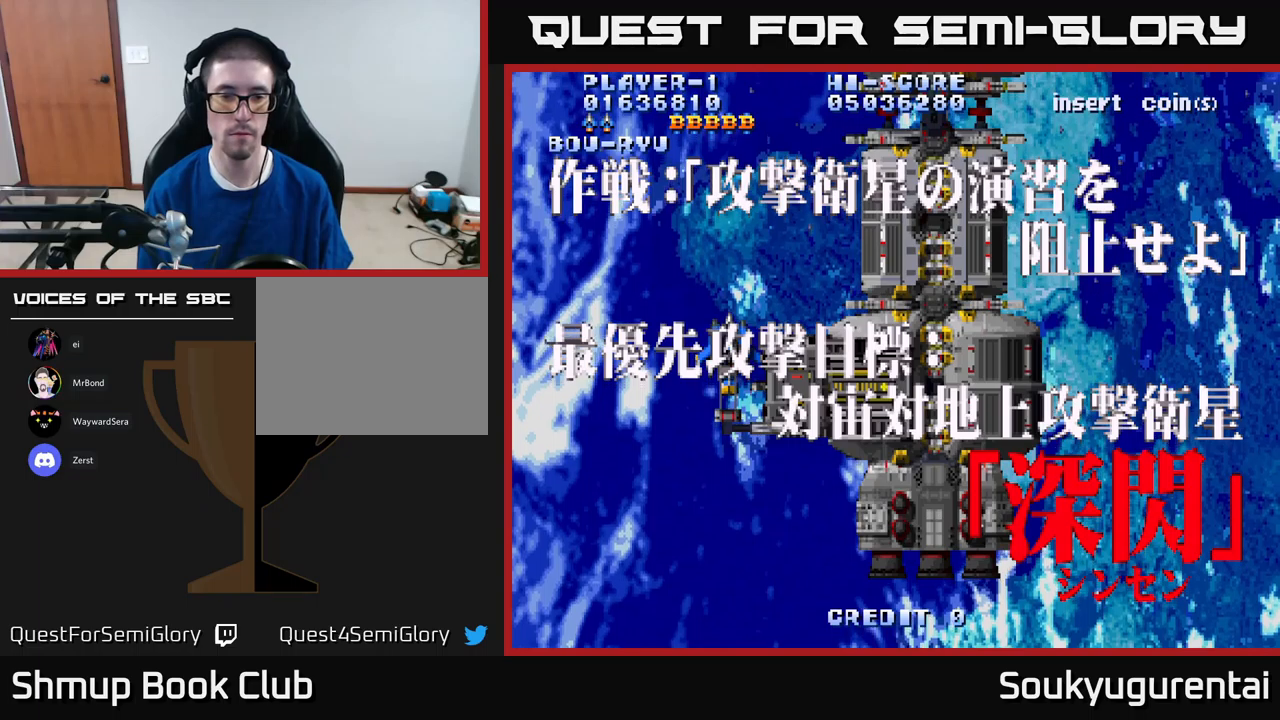
{"buttons": ["A"], "left_stick": "center", "right_stick": "center", "events": []}
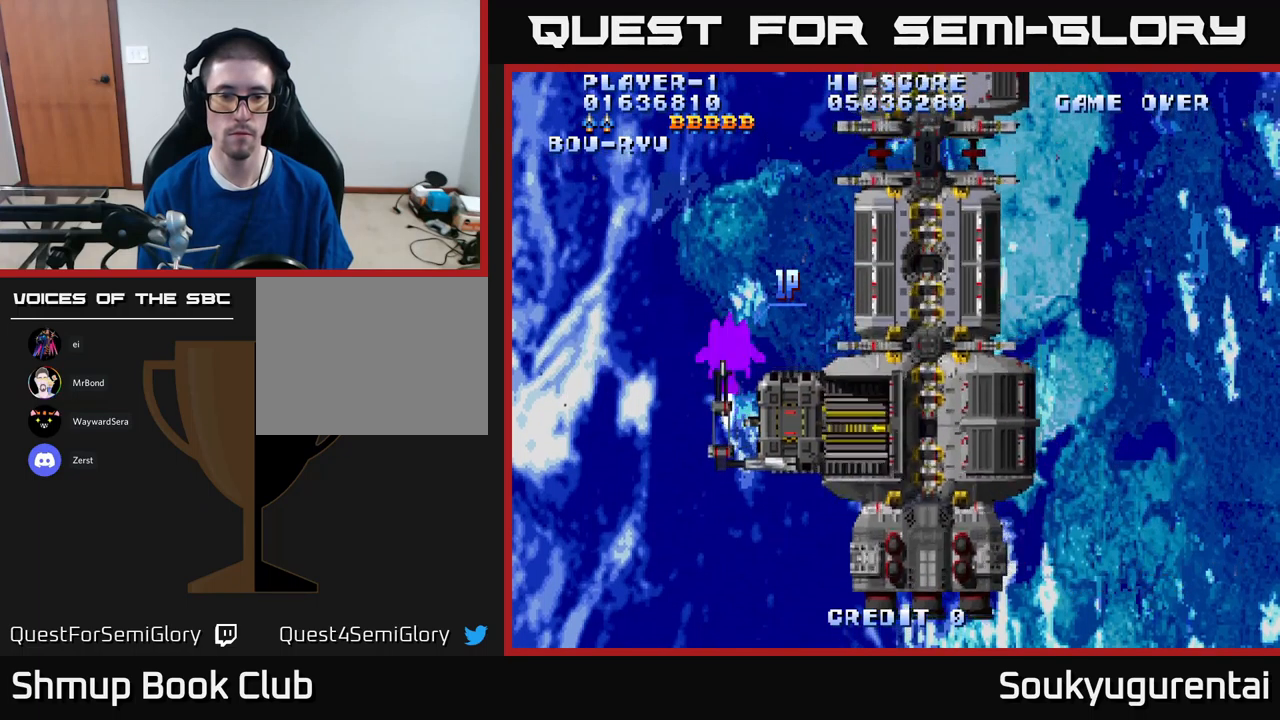
{"buttons": ["A"], "left_stick": "center", "right_stick": "center", "events": []}
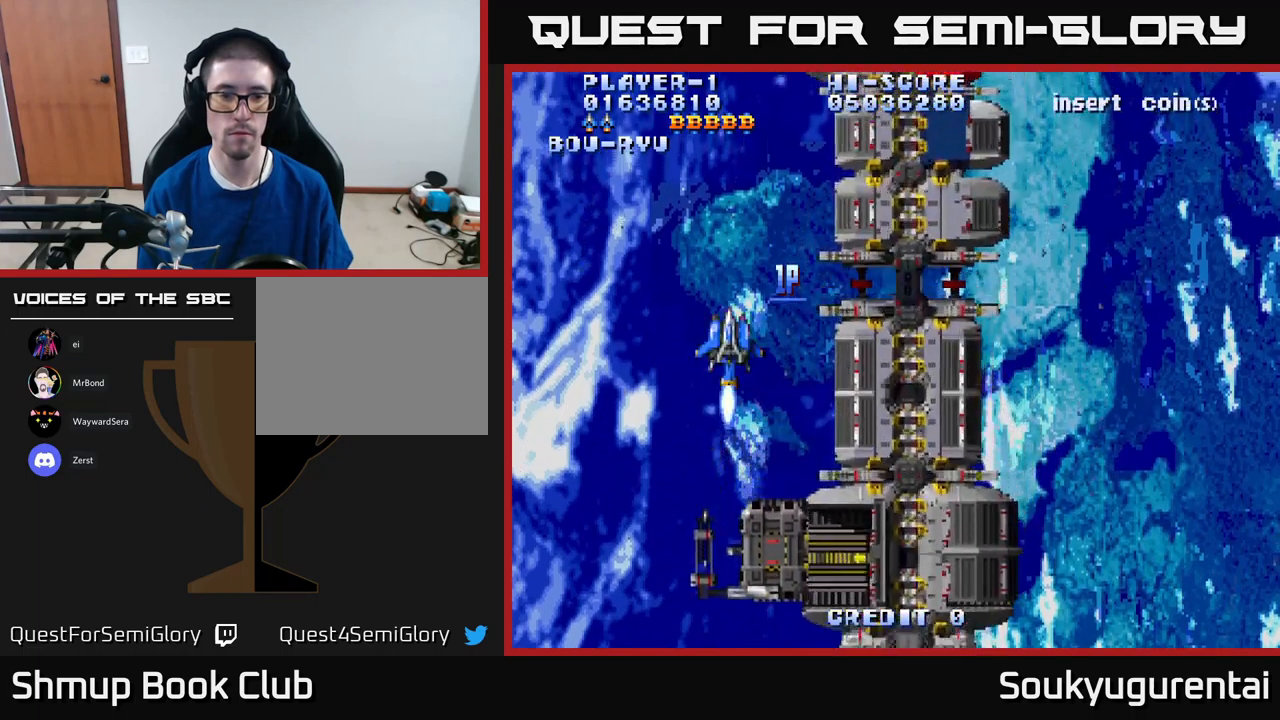
{"buttons": ["A"], "left_stick": "center", "right_stick": "center", "events": []}
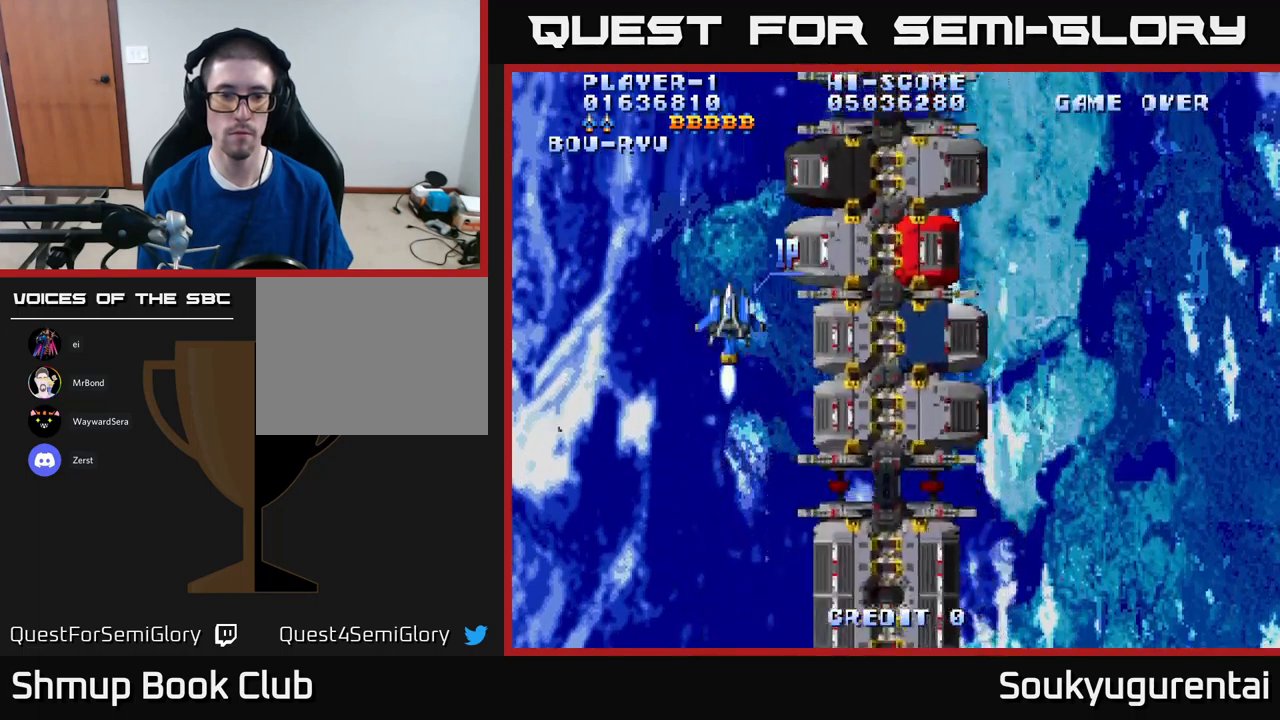
{"buttons": ["A"], "left_stick": "center", "right_stick": "center", "events": []}
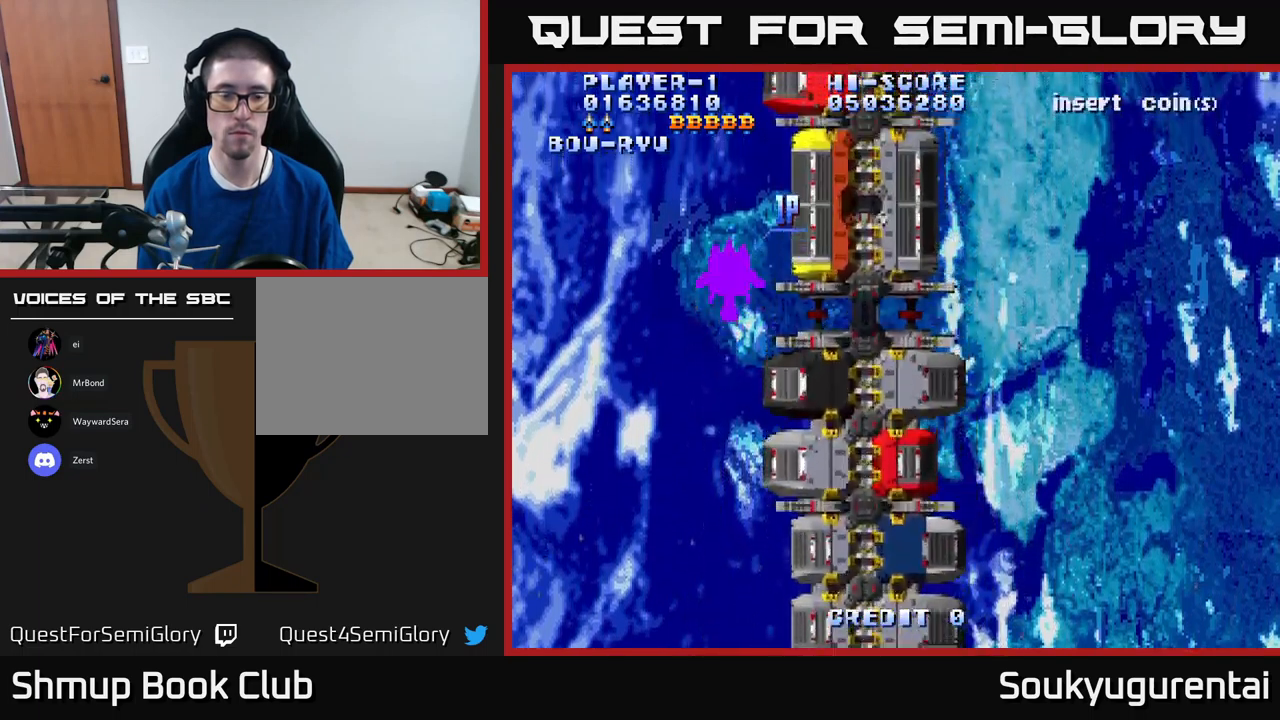
{"buttons": ["A"], "left_stick": "center", "right_stick": "center", "events": []}
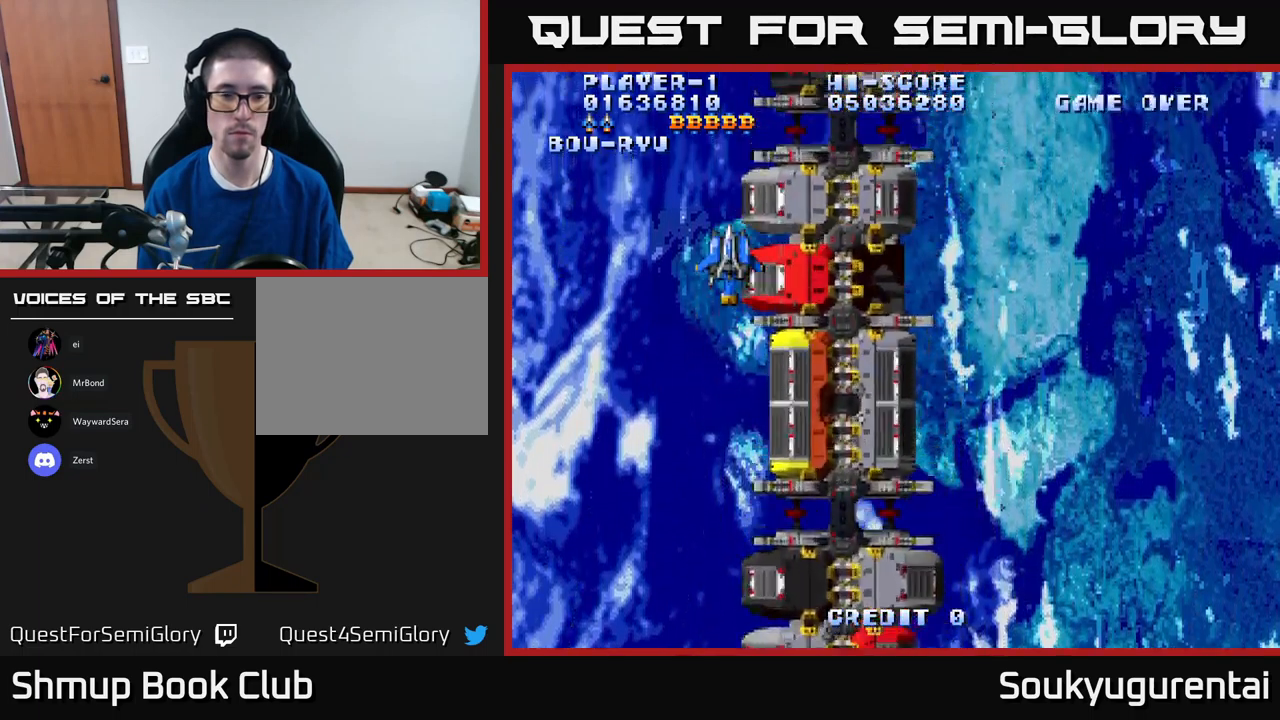
{"buttons": ["A", "DPAD_DOWN"], "left_stick": "center", "right_stick": "center", "events": [[417, "DPAD_DOWN", "down"]]}
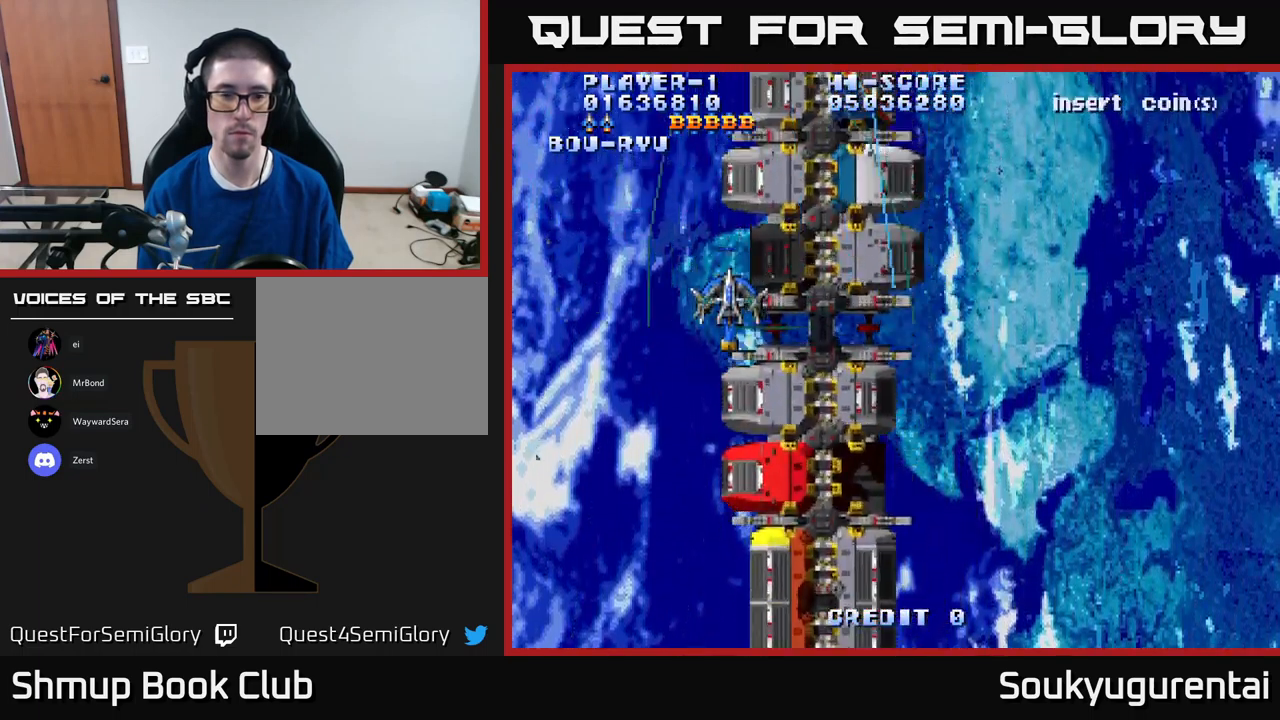
{"buttons": ["A", "DPAD_UP"], "left_stick": "center", "right_stick": "center", "events": [[133, "DPAD_DOWN", "up"], [267, "DPAD_UP", "down"]]}
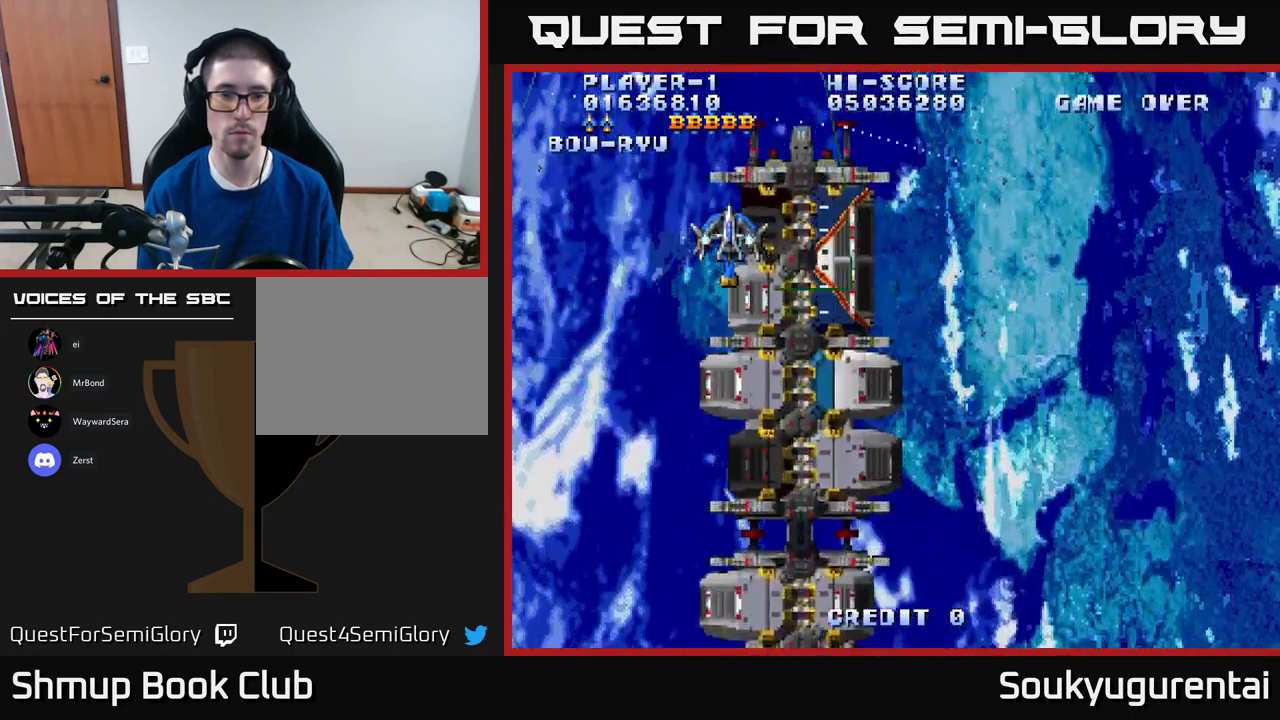
{"buttons": ["A"], "left_stick": "center", "right_stick": "center", "events": [[17, "DPAD_UP", "up"]]}
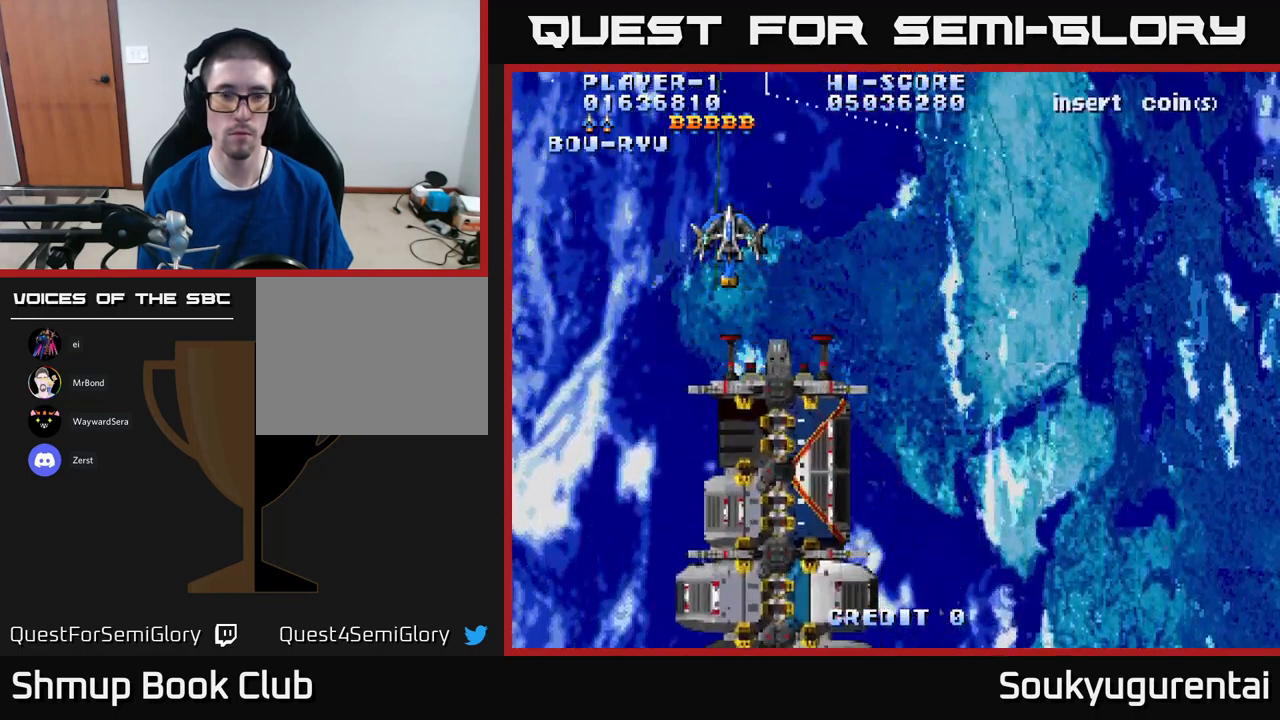
{"buttons": ["A", "DPAD_UP", "DPAD_RIGHT"], "left_stick": "center", "right_stick": "center", "events": [[167, "DPAD_UP", "down"], [317, "DPAD_RIGHT", "down"]]}
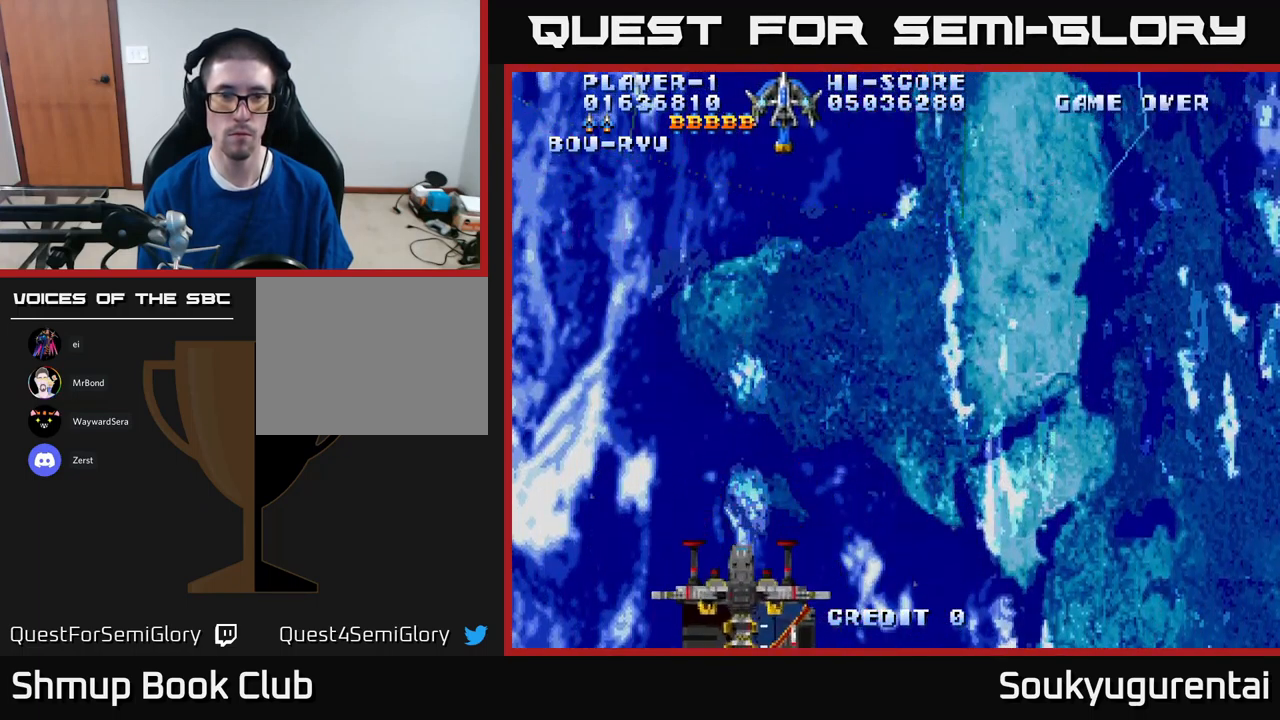
{"buttons": ["A", "DPAD_DOWN"], "left_stick": "center", "right_stick": "center", "events": [[117, "DPAD_RIGHT", "up"], [233, "DPAD_UP", "up"], [383, "DPAD_DOWN", "down"]]}
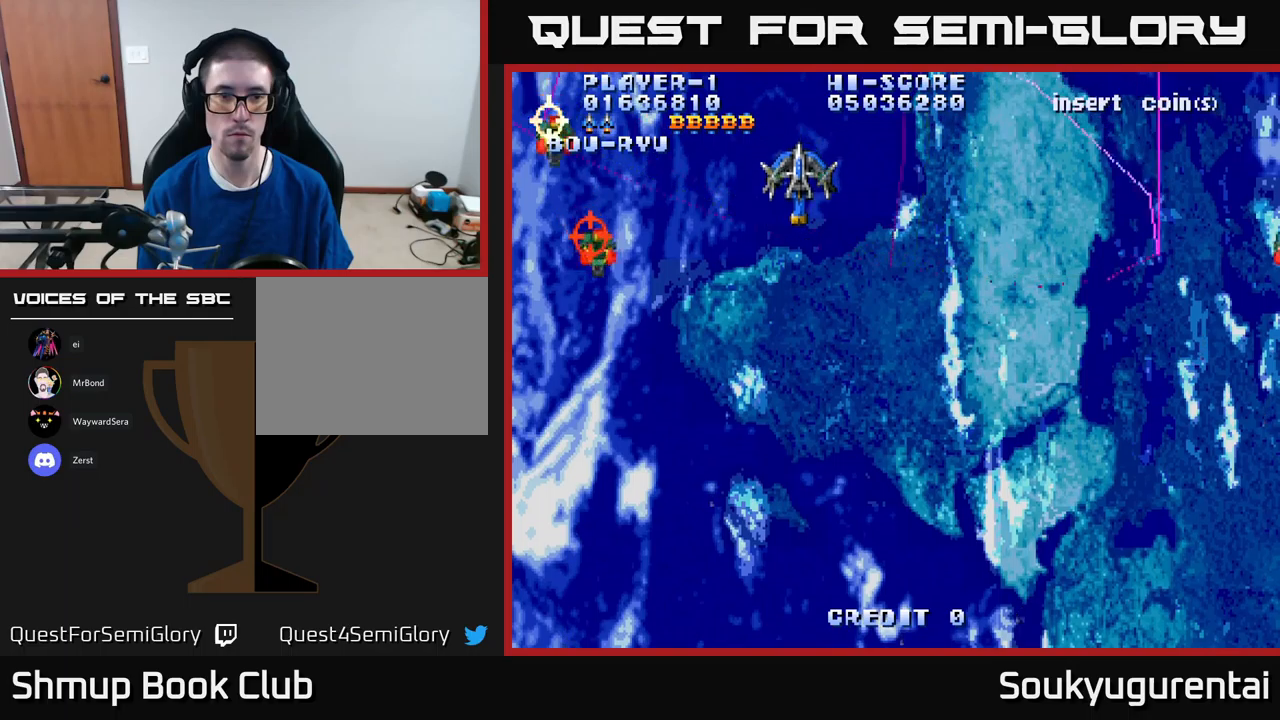
{"buttons": ["DPAD_DOWN", "DPAD_RIGHT"], "left_stick": "center", "right_stick": "center"}
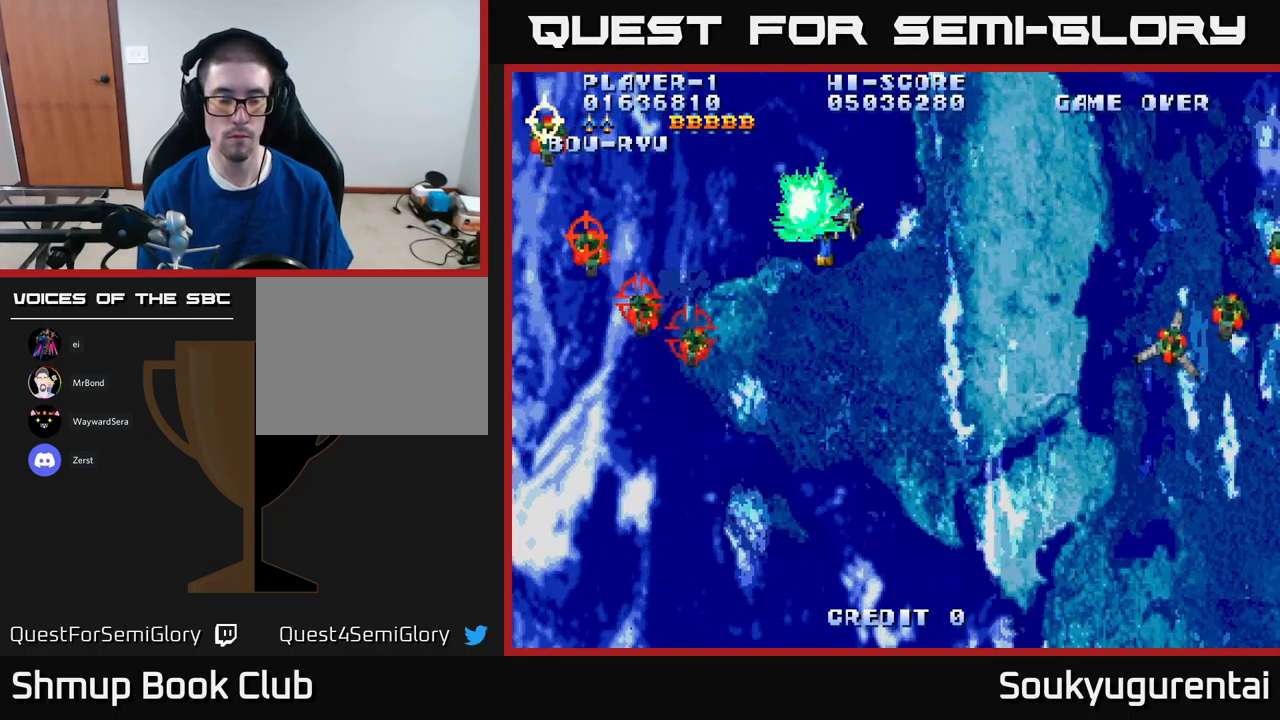
{"buttons": ["A", "DPAD_DOWN"], "left_stick": "center", "right_stick": "center", "events": [[34, "A", "down"], [100, "DPAD_RIGHT", "up"], [434, "DPAD_RIGHT", "down"], [500, "DPAD_RIGHT", "up"]]}